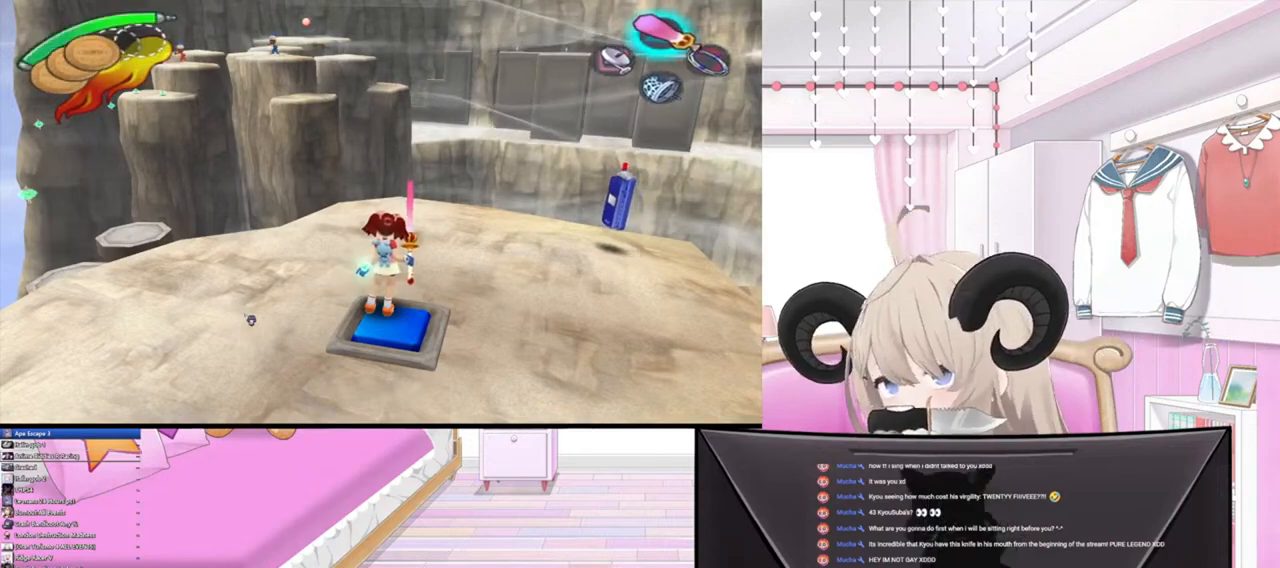
Gameplay with a controller (PlayStation layout); each line is a JSON object with the inputs held at the frame after it (dt_ms = milliseconds from this image to that frame). "events" lists button and stick changes between this image and that frame as [ms after this image, input, new state], when the widget could be followed in between.
{"dt_ms": 500, "buttons": [], "left_stick": "center", "right_stick": "center", "events": [[67, "left_stick", "down-left"], [200, "left_stick", "center"]]}
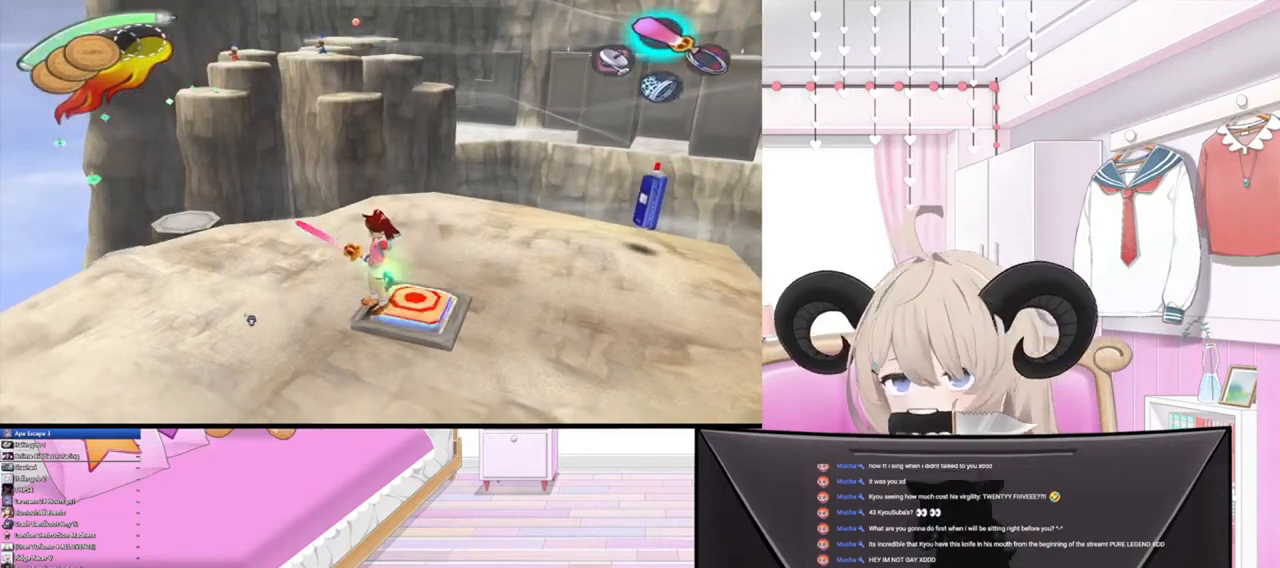
{"dt_ms": 500, "buttons": [], "left_stick": "center", "right_stick": "center", "events": [[200, "left_stick", "up-left"], [333, "left_stick", "center"]]}
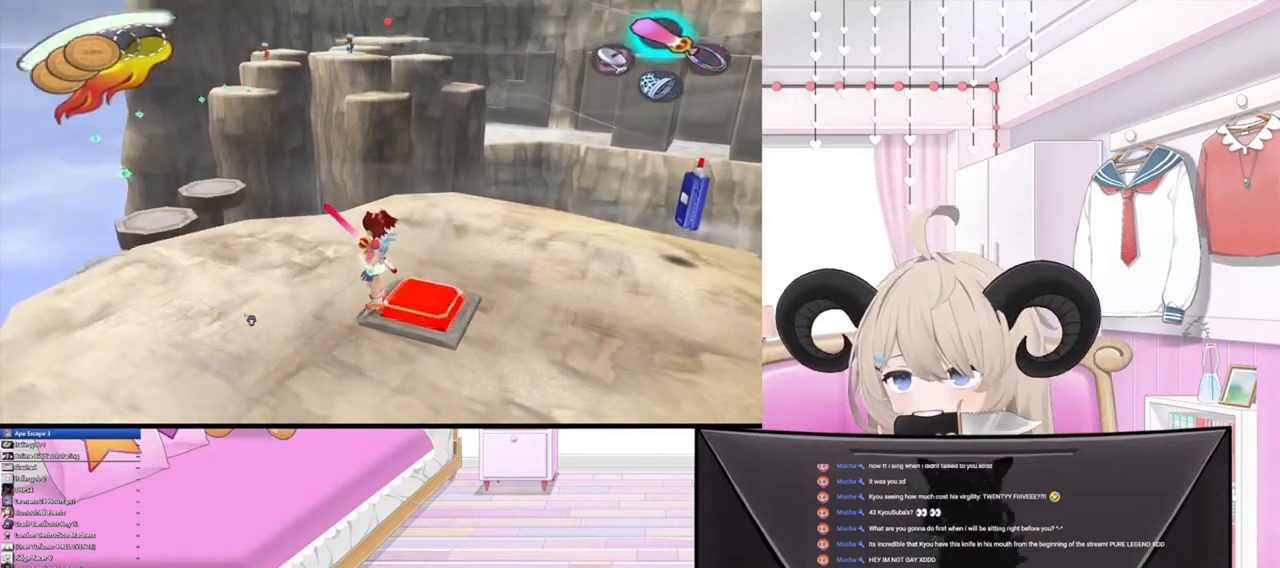
{"dt_ms": 500, "buttons": [], "left_stick": "up-left", "right_stick": "center", "events": [[67, "left_stick", "down-right"], [200, "left_stick", "center"], [367, "left_stick", "up-left"]]}
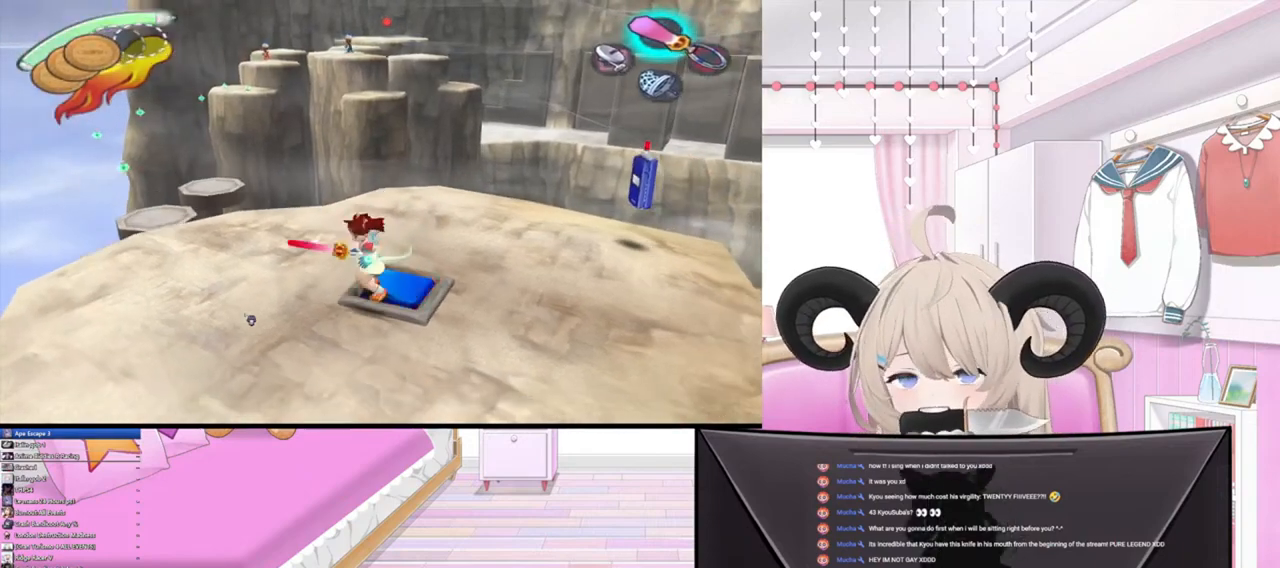
{"dt_ms": 500, "buttons": [], "left_stick": "center", "right_stick": "center", "events": [[367, "left_stick", "center"]]}
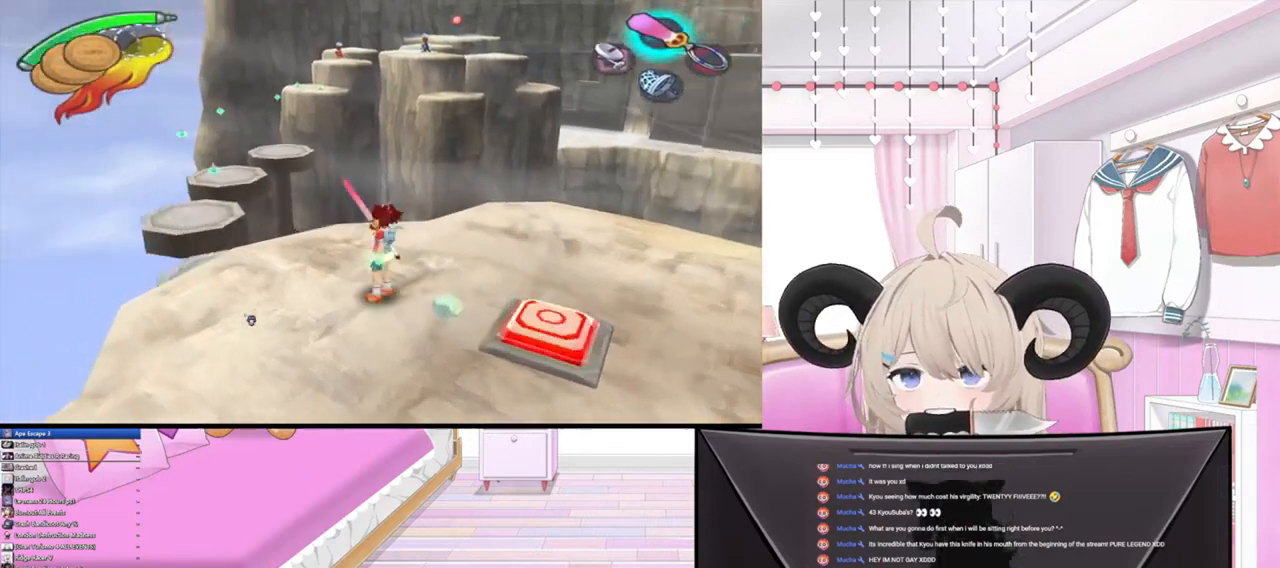
{"dt_ms": 500, "buttons": ["R2"], "left_stick": "up-left", "right_stick": "center", "events": [[67, "left_stick", "up-left"], [400, "R2", "down"]]}
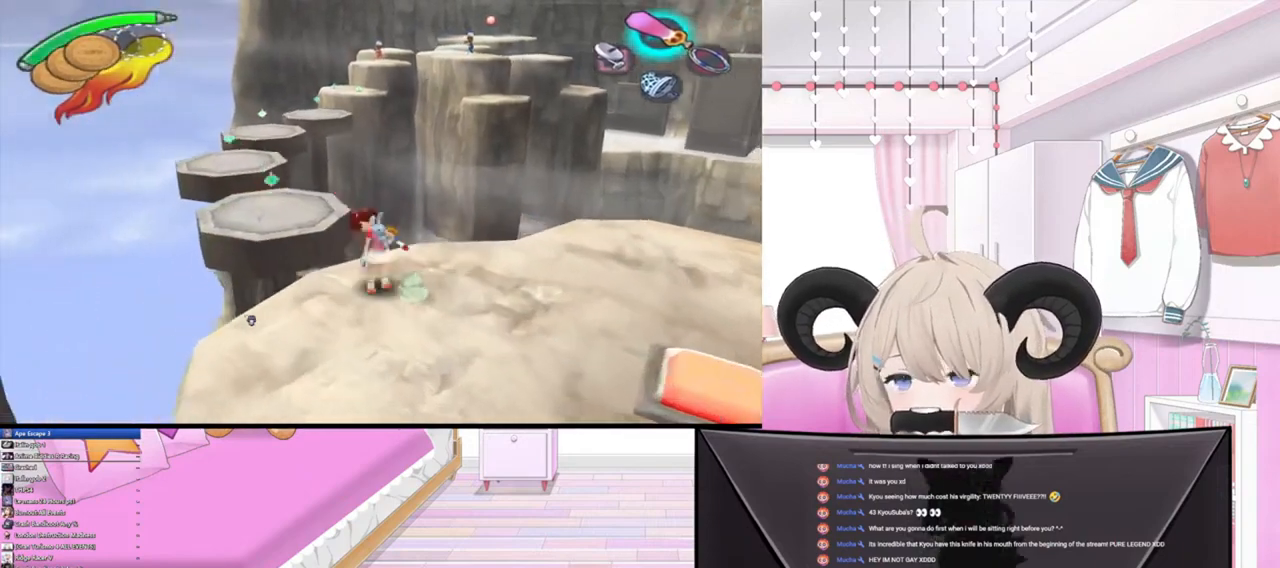
{"dt_ms": 500, "buttons": ["R2"], "left_stick": "up-left", "right_stick": "center", "events": [[100, "R2", "up"], [367, "R2", "down"]]}
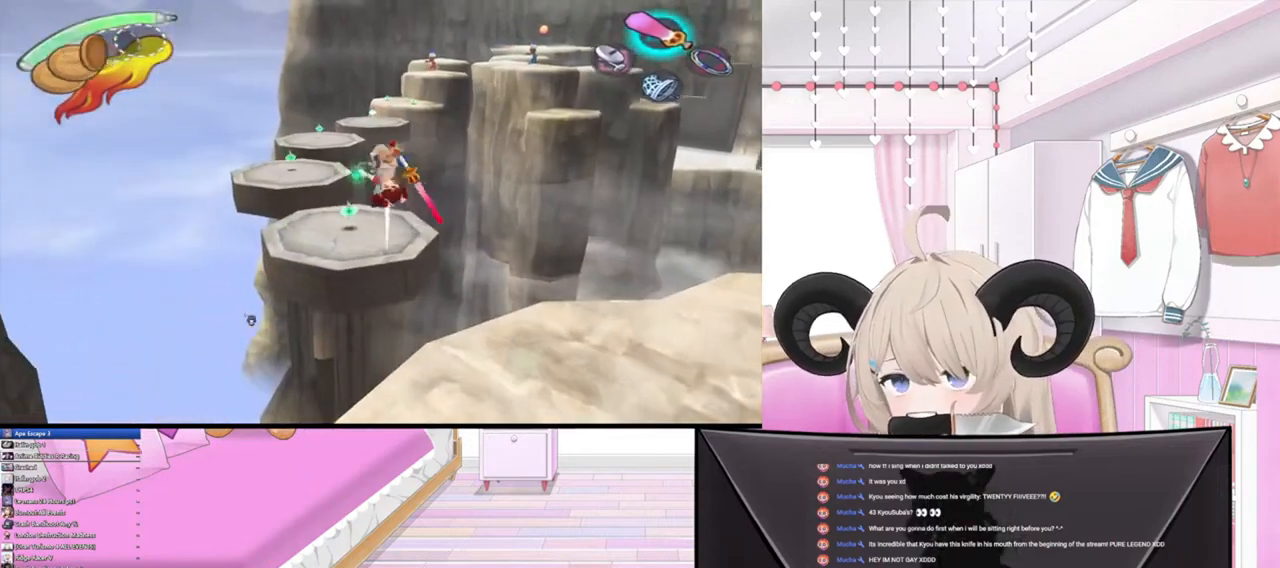
{"dt_ms": 500, "buttons": [], "left_stick": "up", "right_stick": "center", "events": [[67, "left_stick", "up"], [133, "R2", "up"]]}
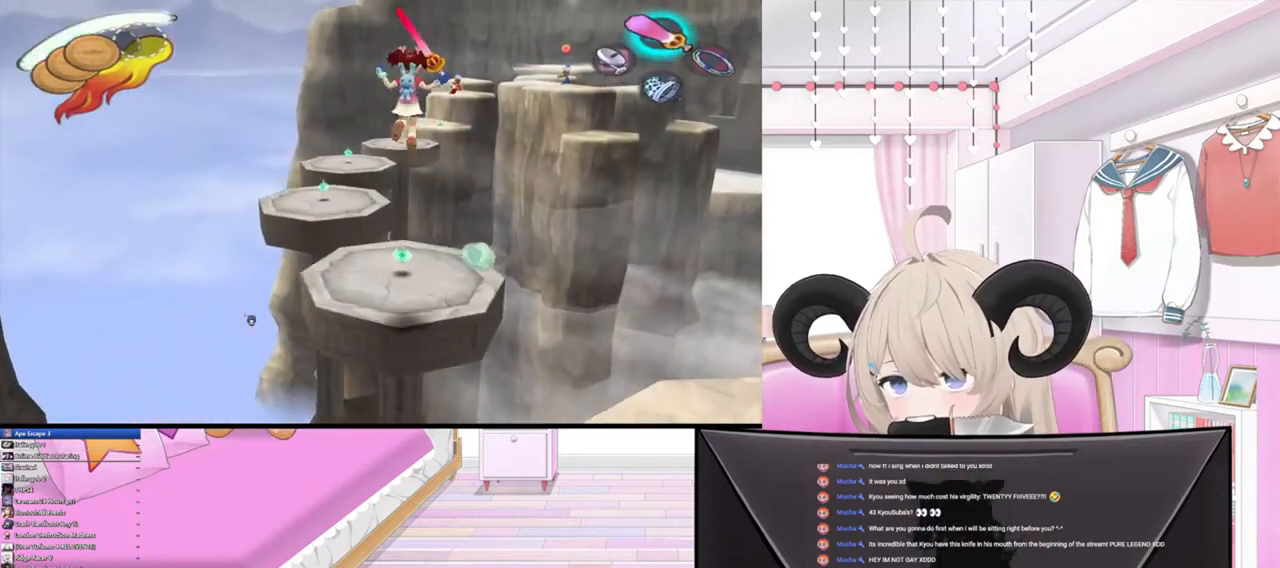
{"dt_ms": 1000, "buttons": [], "left_stick": "center", "right_stick": "center"}
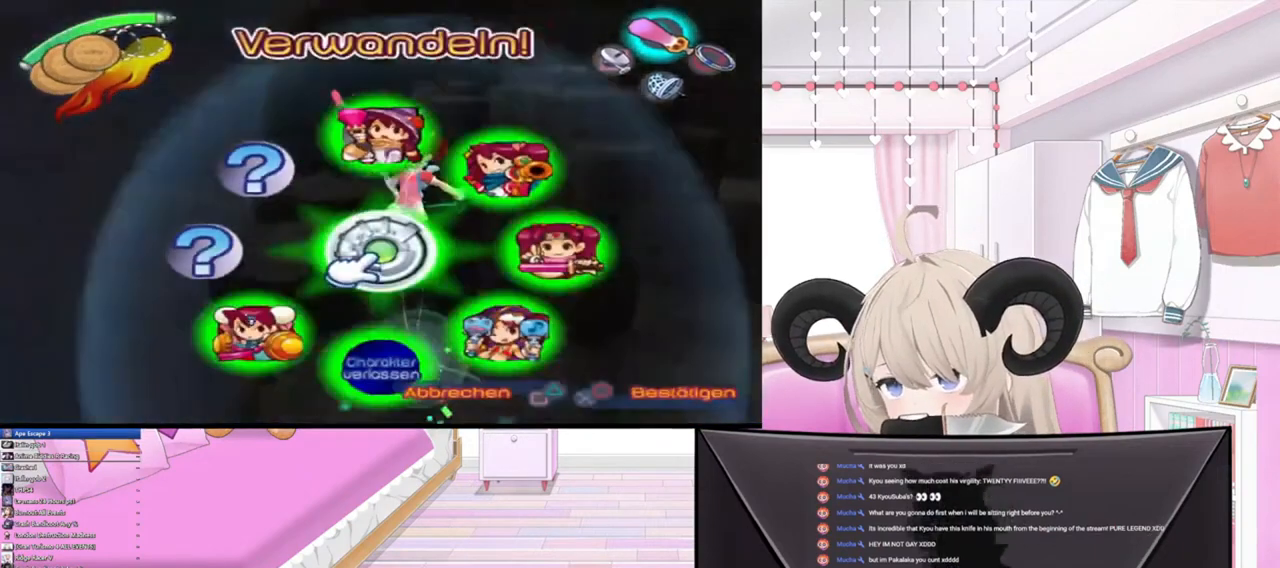
{"dt_ms": 500, "buttons": [], "left_stick": "down-left", "right_stick": "center", "events": [[167, "left_stick", "down"], [267, "left_stick", "down-left"]]}
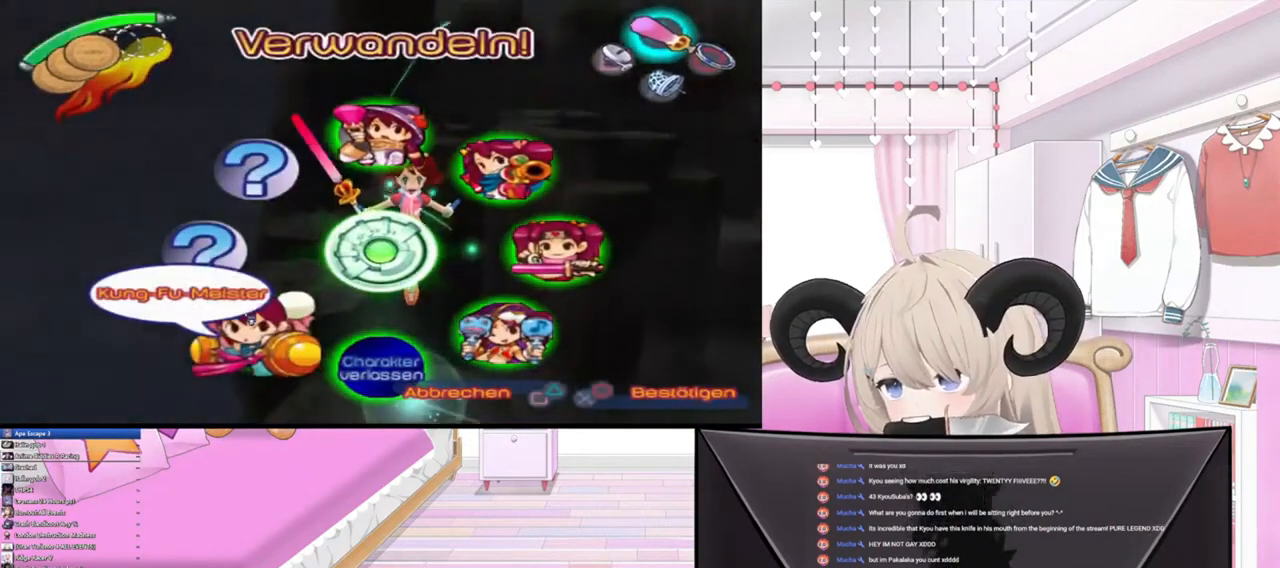
{"dt_ms": 500, "buttons": [], "left_stick": "down-left", "right_stick": "center", "events": []}
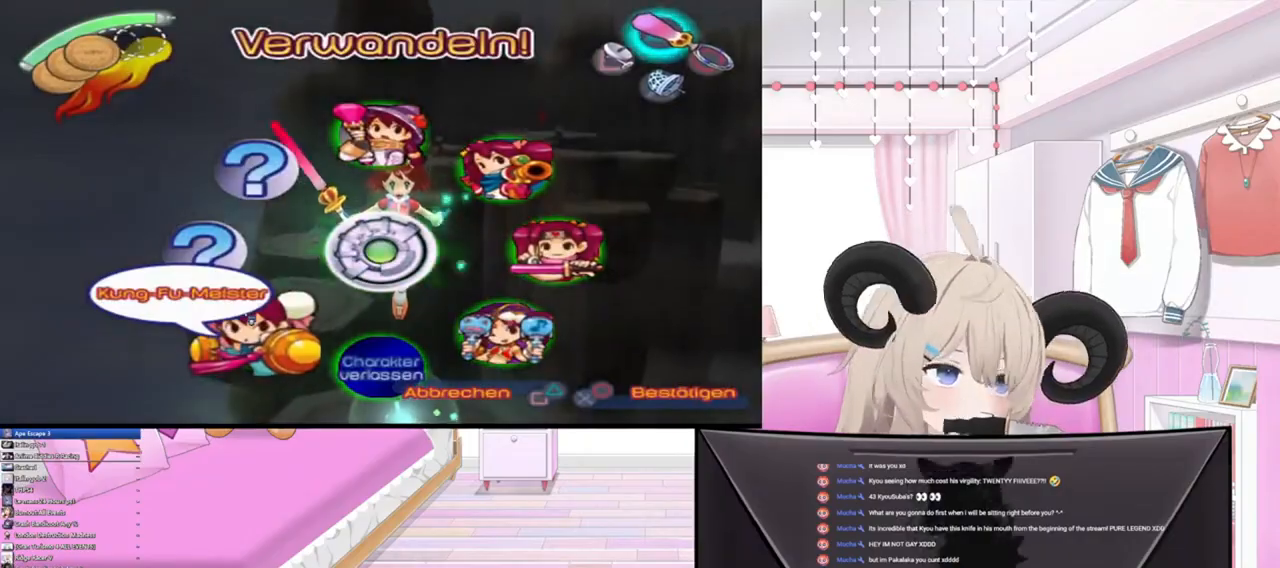
{"dt_ms": 500, "buttons": [], "left_stick": "down-left", "right_stick": "center", "events": []}
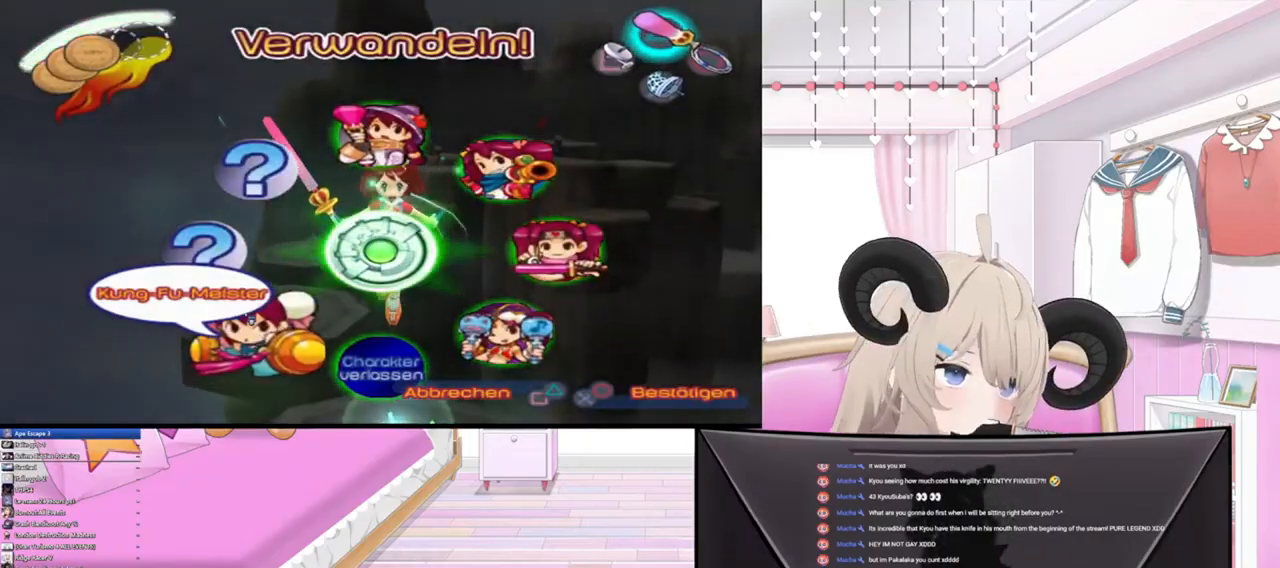
{"dt_ms": 1000, "buttons": [], "left_stick": "center", "right_stick": "down"}
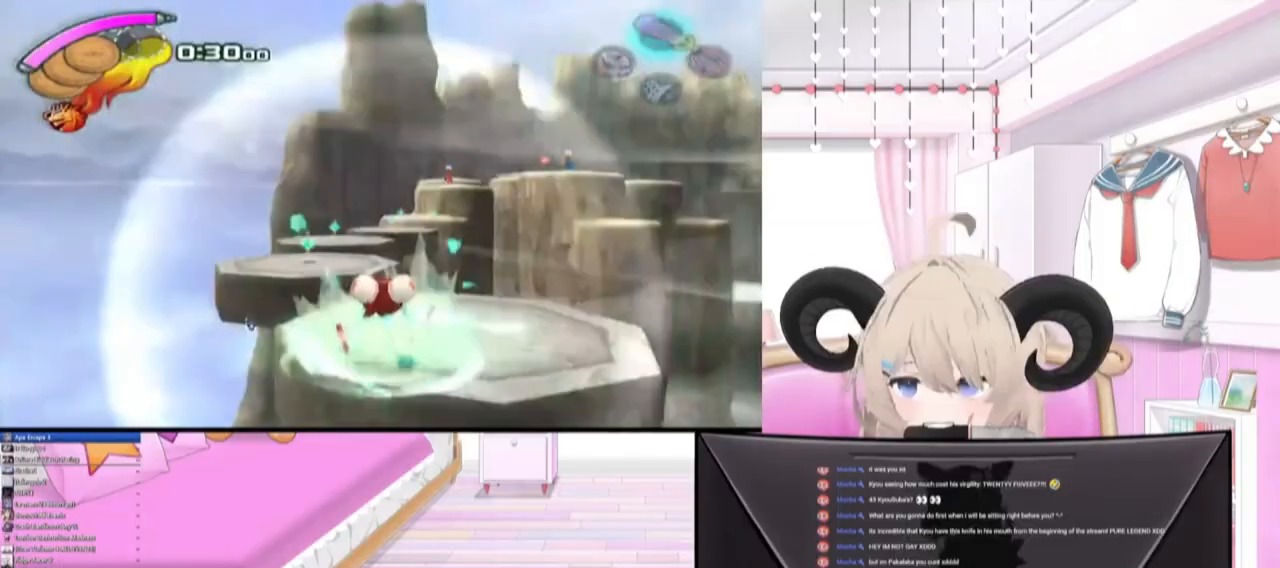
{"dt_ms": 500, "buttons": [], "left_stick": "up-left", "right_stick": "center", "events": [[33, "right_stick", "center"], [267, "left_stick", "up-left"]]}
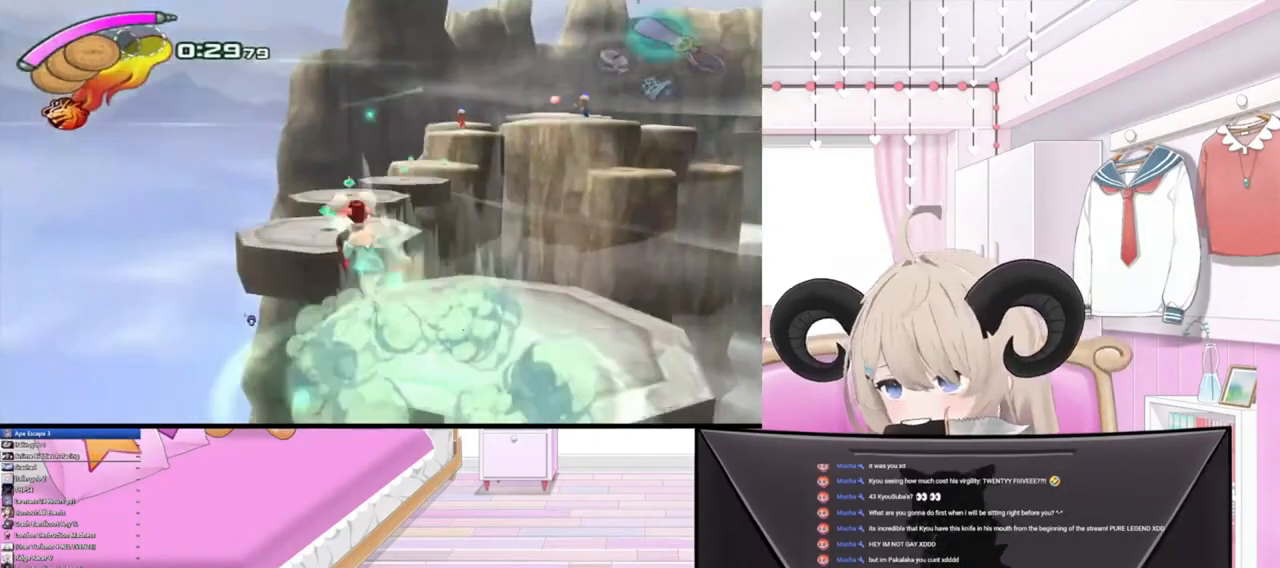
{"dt_ms": 500, "buttons": ["R2"], "left_stick": "up", "right_stick": "center", "events": [[33, "left_stick", "up"], [67, "R2", "down"], [267, "R2", "up"], [400, "R2", "down"]]}
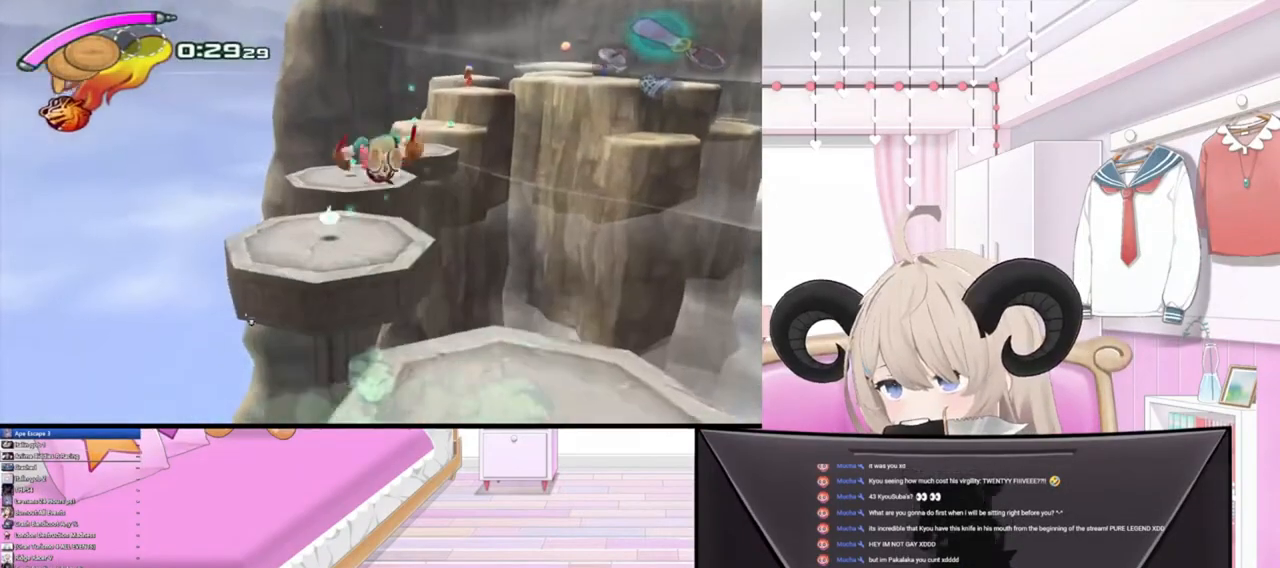
{"dt_ms": 500, "buttons": [], "left_stick": "up", "right_stick": "center", "events": [[100, "R2", "up"]]}
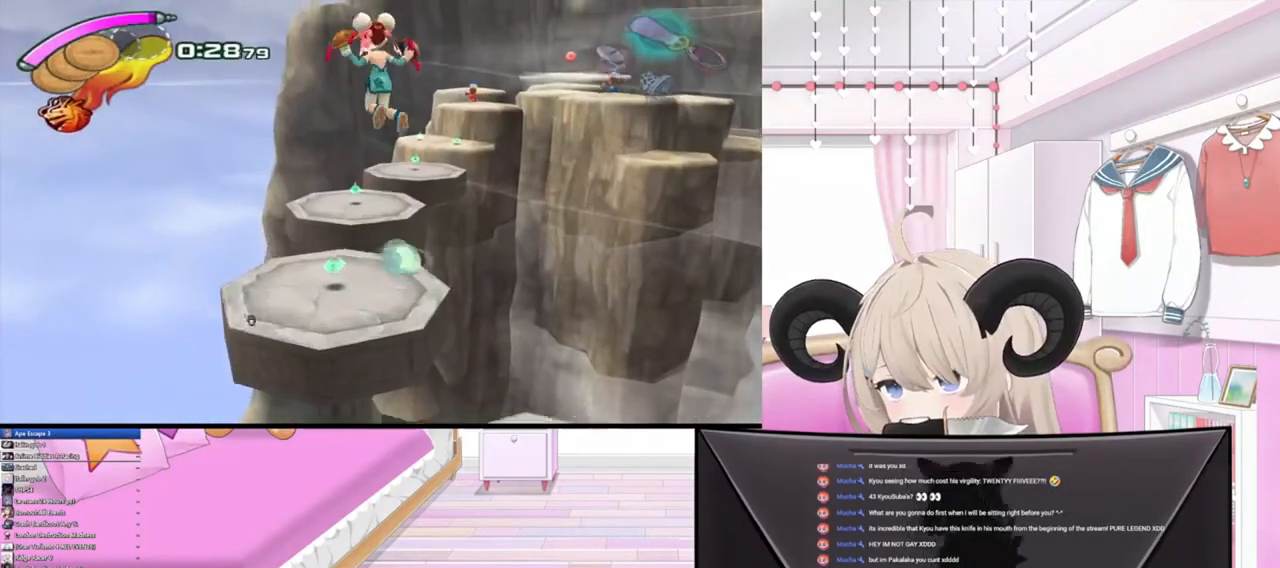
{"dt_ms": 500, "buttons": [], "left_stick": "up", "right_stick": "center", "events": []}
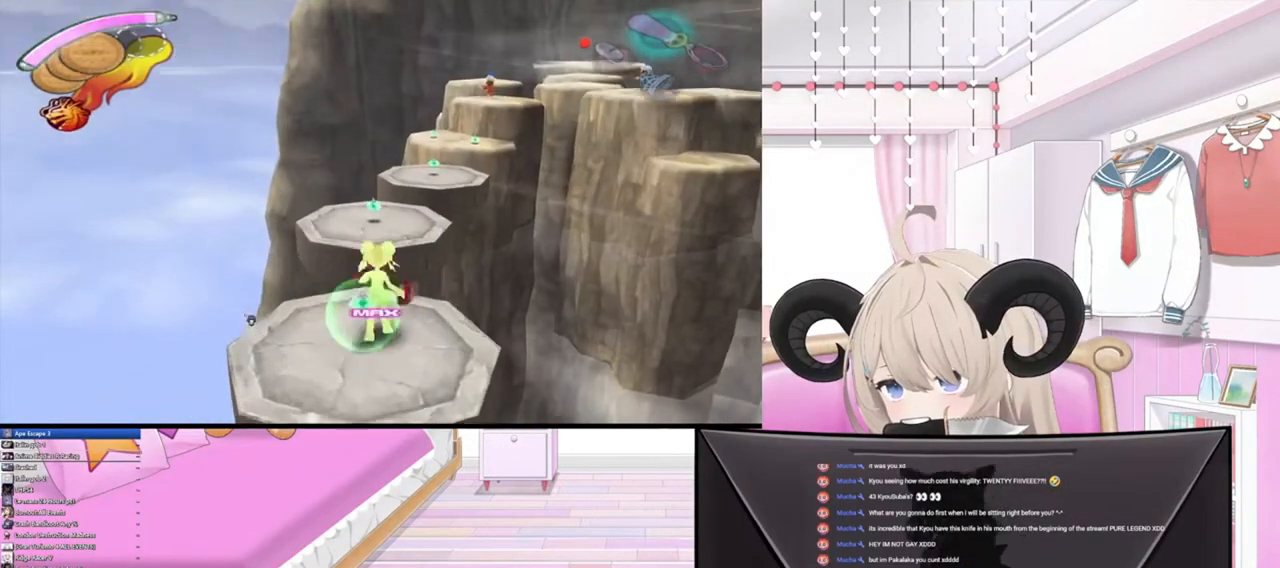
{"dt_ms": 500, "buttons": [], "left_stick": "up", "right_stick": "center", "events": [[133, "R2", "down"], [367, "R2", "up"]]}
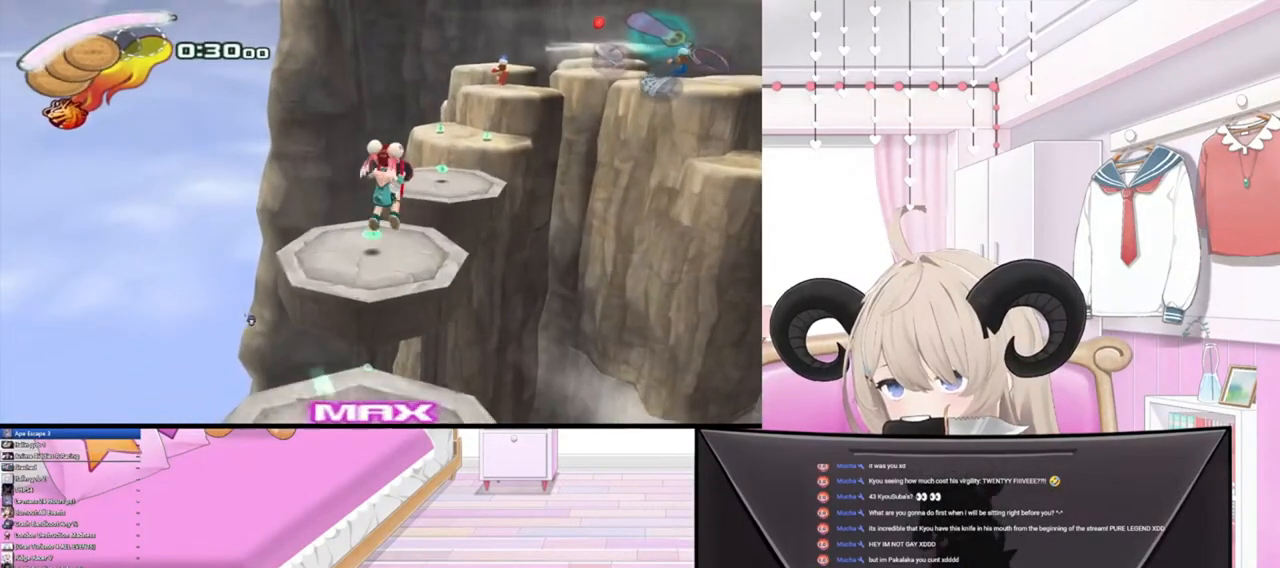
{"dt_ms": 500, "buttons": ["R2"], "left_stick": "up", "right_stick": "center", "events": [[400, "R2", "down"]]}
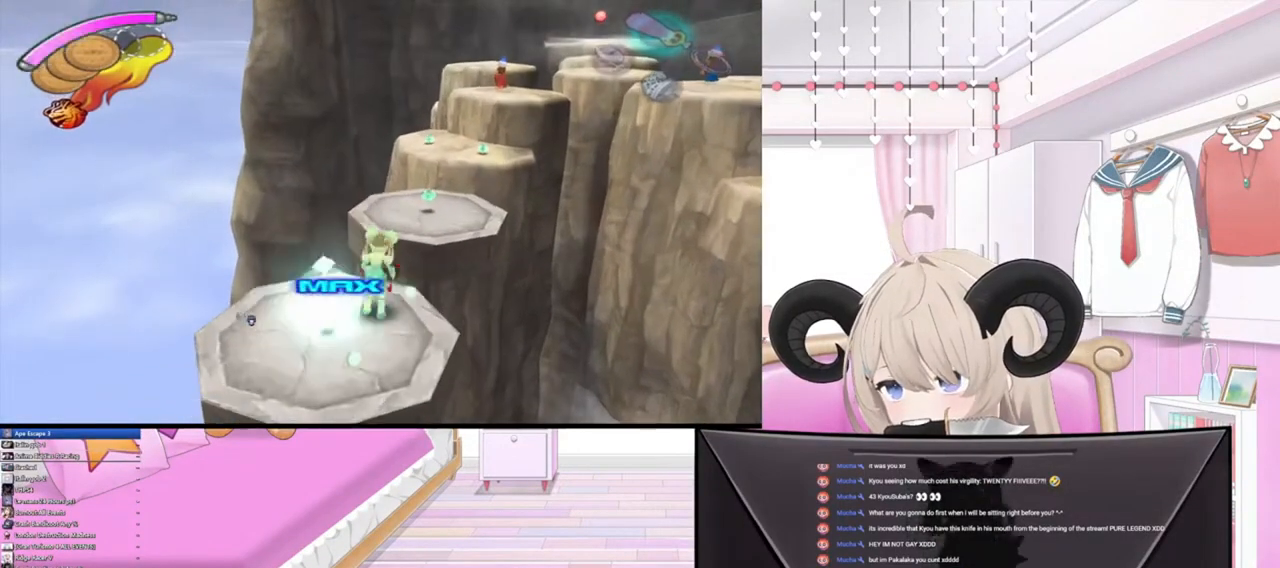
{"dt_ms": 500, "buttons": [], "left_stick": "up", "right_stick": "center", "events": [[100, "R2", "up"]]}
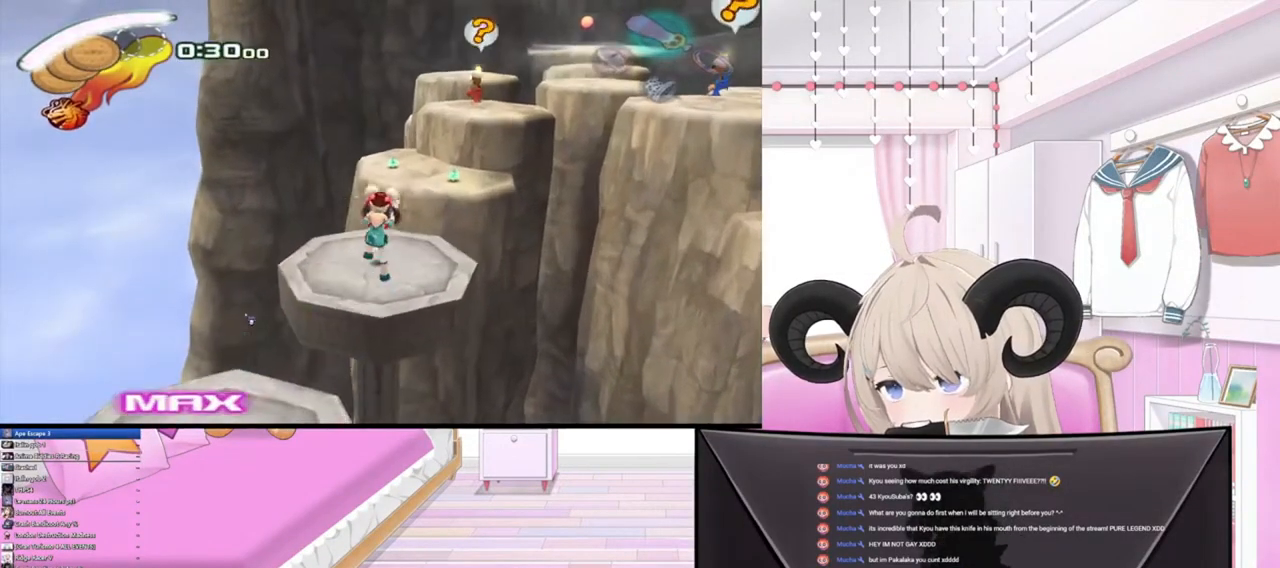
{"dt_ms": 500, "buttons": ["R2"], "left_stick": "up", "right_stick": "center", "events": [[333, "R2", "down"]]}
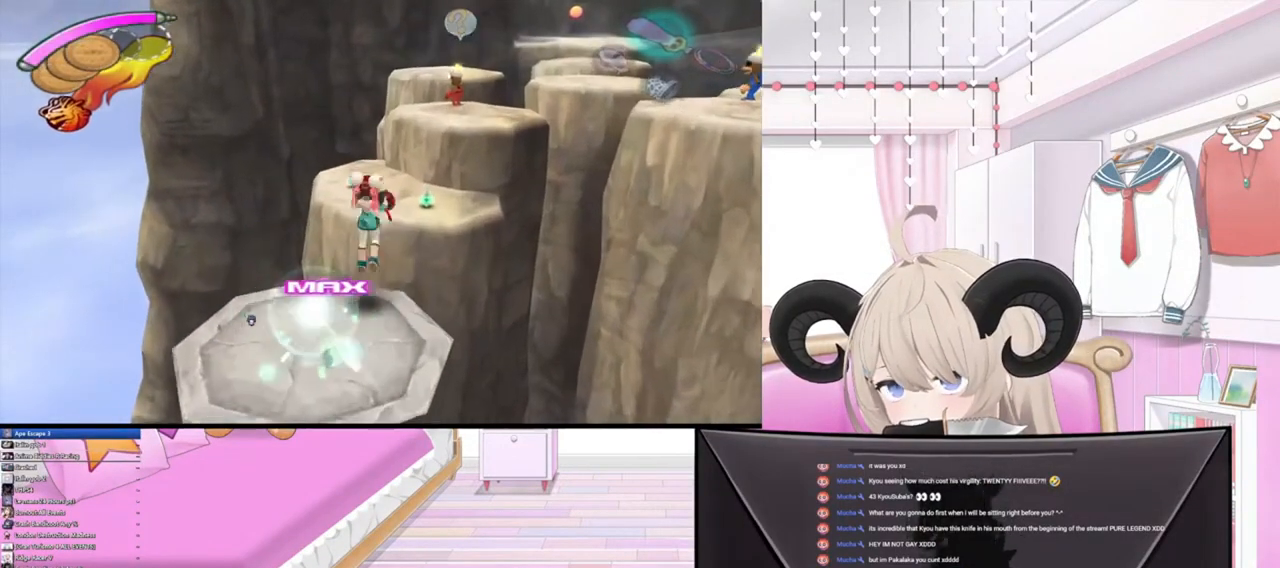
{"dt_ms": 500, "buttons": ["R2"], "left_stick": "up", "right_stick": "center", "events": [[67, "R2", "up"], [300, "R2", "down"]]}
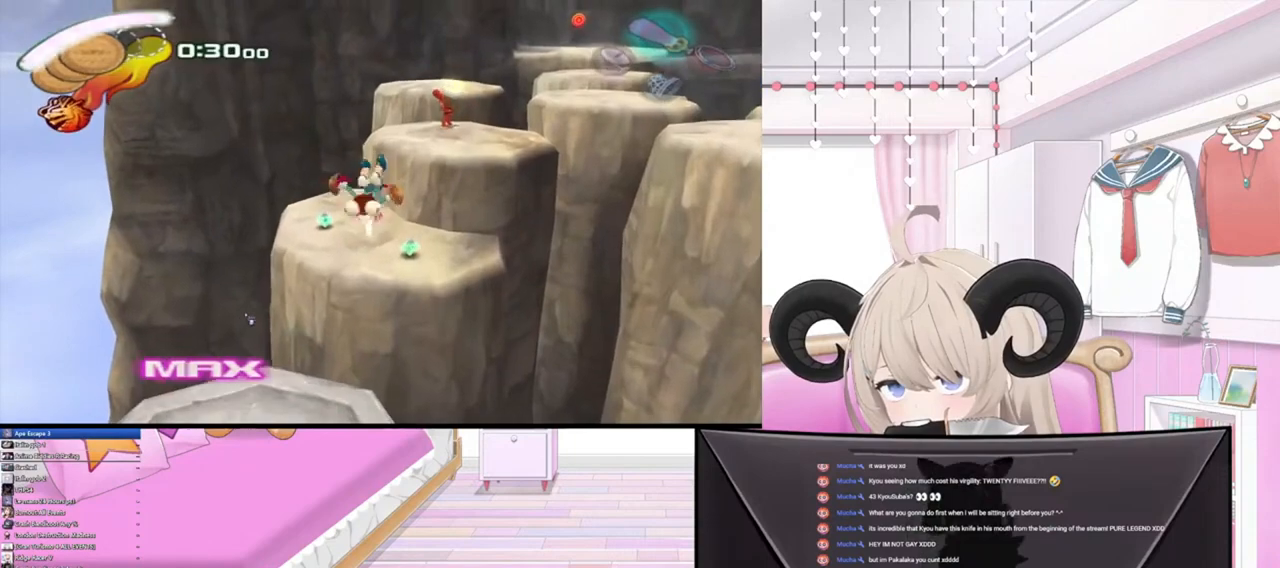
{"dt_ms": 500, "buttons": [], "left_stick": "up", "right_stick": "center", "events": [[133, "R2", "up"]]}